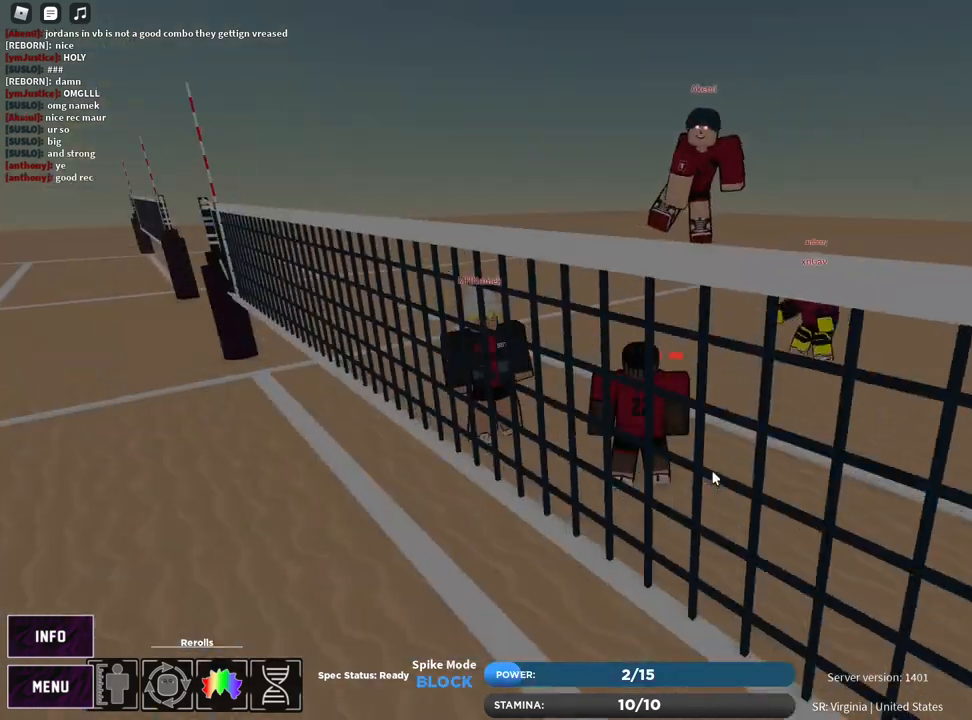
Gameplay with keyboard and mouse; each line is a JSON object with the keys and mouse buttons held at the frame after it. "events" lists presses ("down") and releases ("up") of "1", "2", "3", "4", "5", "a", "alt", "b", "c", "ctrl", "d", "e", "f", "g", "q", "r", "s", "shift", "space", "t", "tab", "v", "w", "x", "z", "mouse_left", "mouse_wheel", "mouse_right", "mouse_mb4" and "mouse_mb5" between this image and that frame as [ms after this image, input, new state], when the widget could be followed in between. "mouse_left", "mouse_wheel", "mouse_right", "mouse_mb4", "mouse_mb5" = the "left", "wheel", "right", "mb4", "mb5" buttons of the "mouse" list. No other keys are recorded. "wheel" means that the mouse wheel is clicked or scrolled. Mouse movement is not recorded.
{"keys": ["d", "s"], "mouse": ["right"], "events": [[17, "e", "up"], [17, "mouse_right", "up"], [33, "mouse_left", "down"], [100, "mouse_left", "up"], [183, "s", "down"], [233, "d", "down"], [283, "mouse_right", "down"]]}
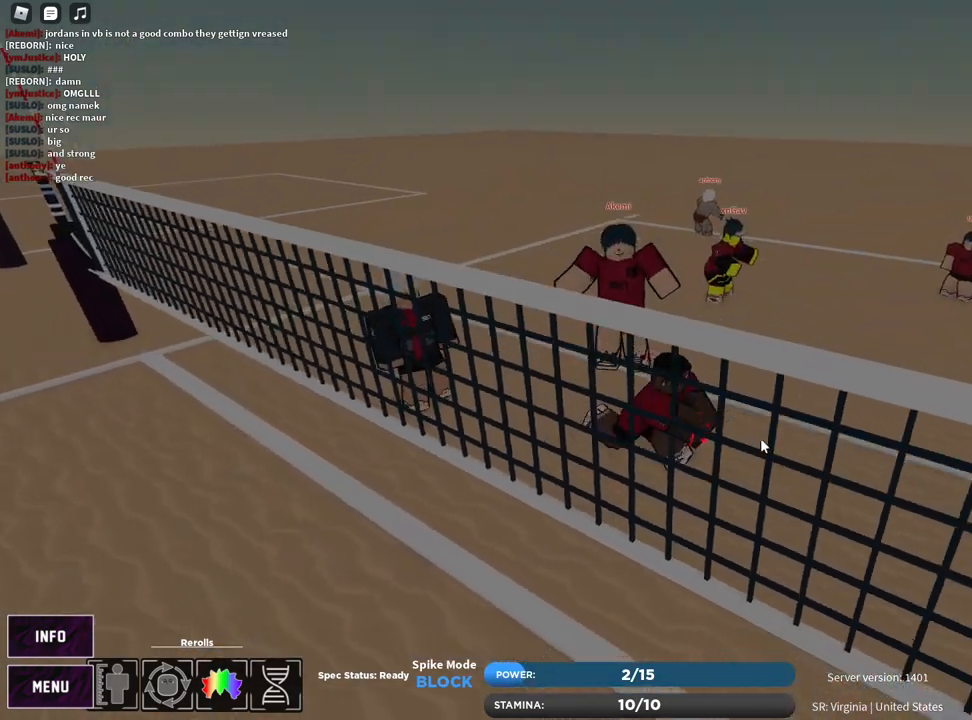
{"keys": ["d"], "mouse": ["right"], "events": [[467, "s", "up"]]}
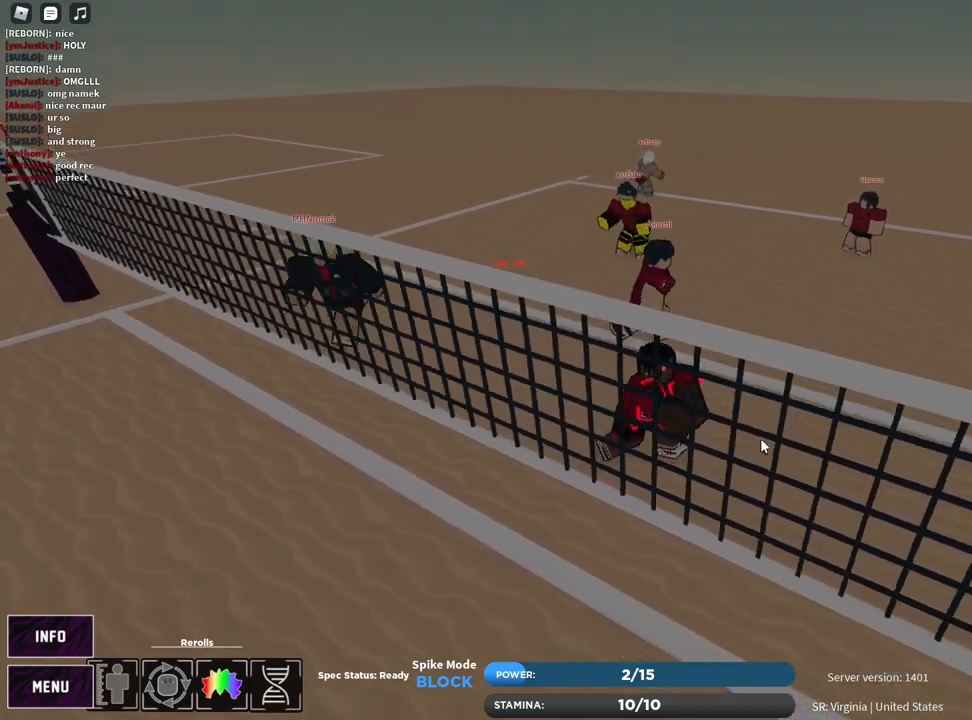
{"keys": ["d"], "mouse": [], "events": [[133, "mouse_left", "down"], [267, "mouse_left", "up"], [400, "mouse_right", "up"]]}
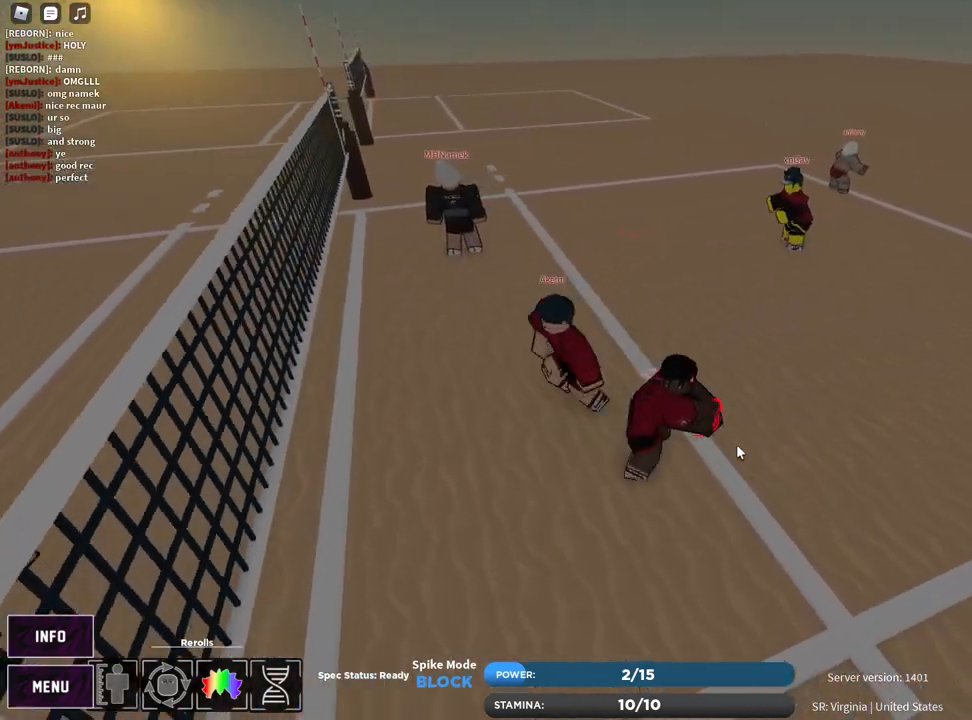
{"keys": [], "mouse": [], "events": [[133, "w", "down"], [183, "a", "down"], [200, "d", "up"], [433, "a", "up"], [467, "w", "up"]]}
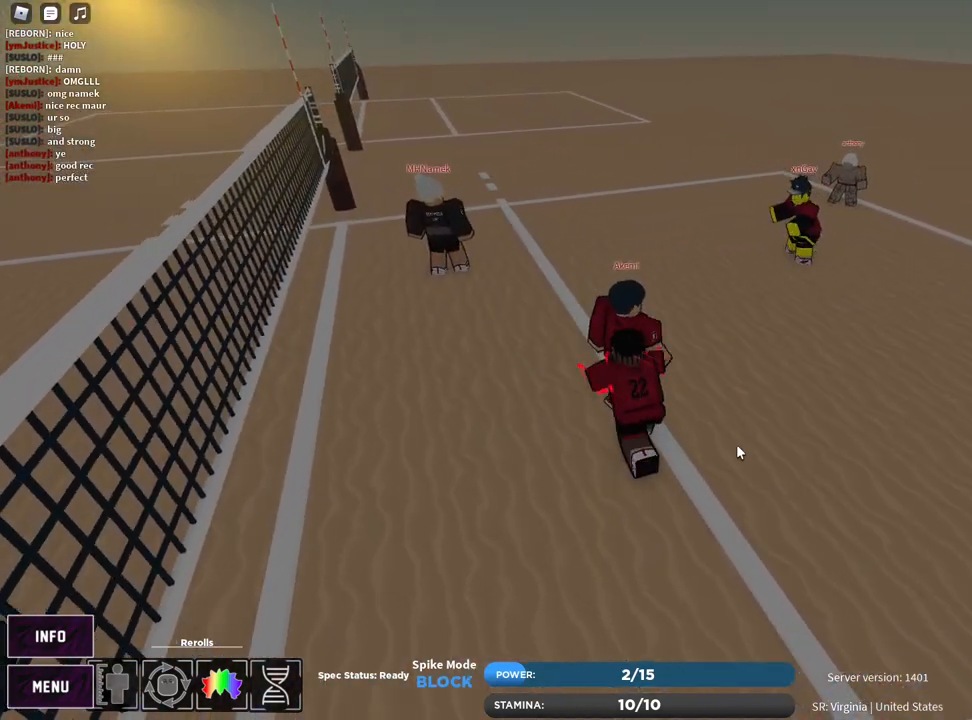
{"keys": [], "mouse": [], "events": []}
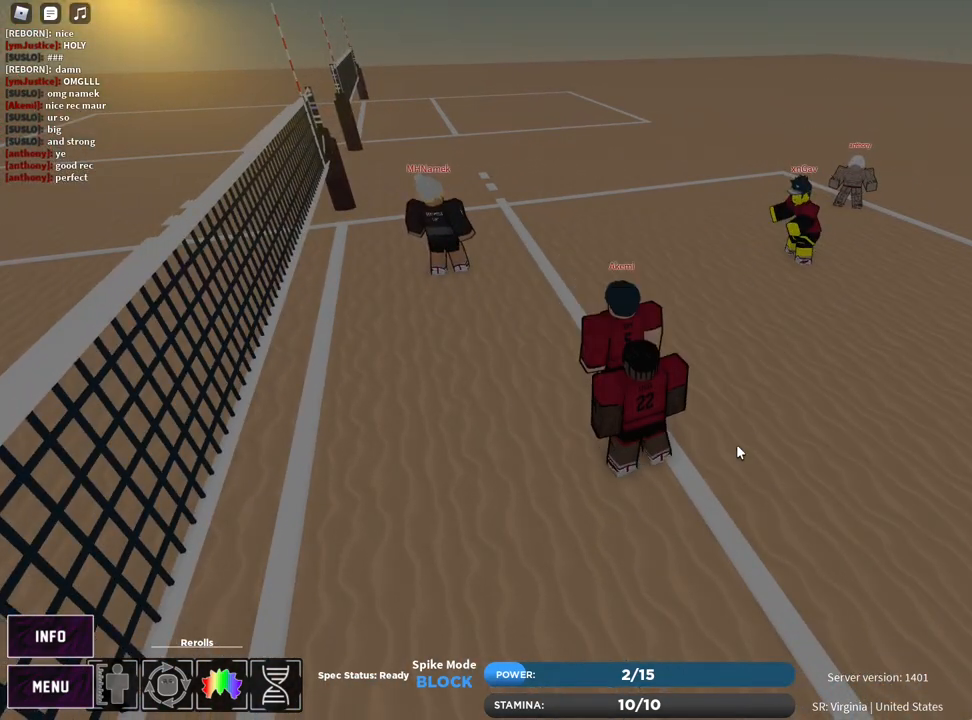
{"keys": [], "mouse": [], "events": [[100, "shift", "down"], [217, "shift", "up"]]}
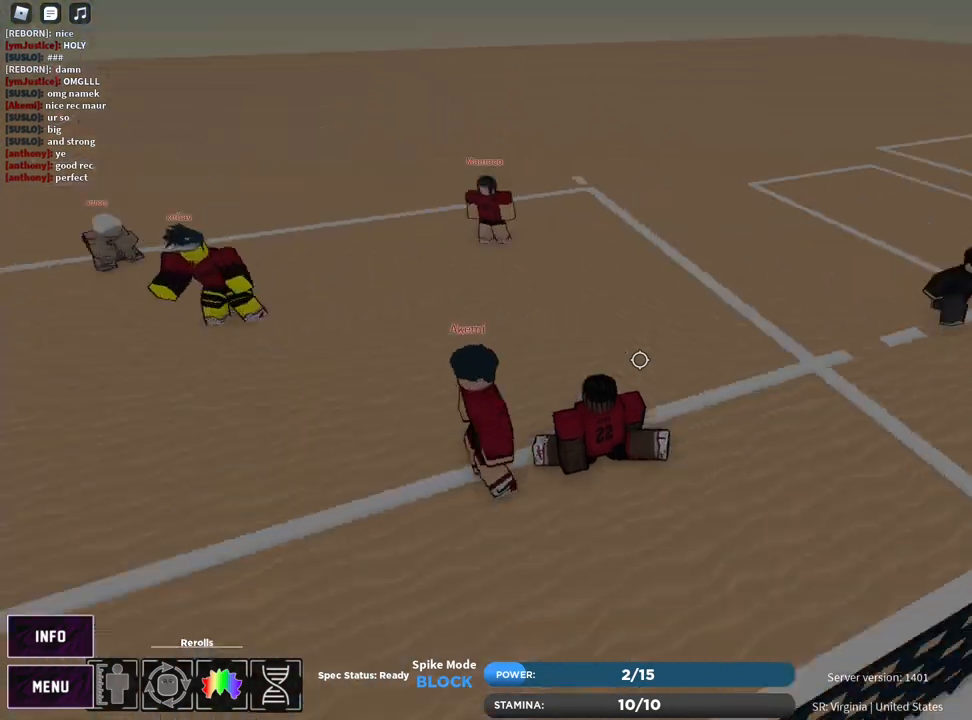
{"keys": [], "mouse": []}
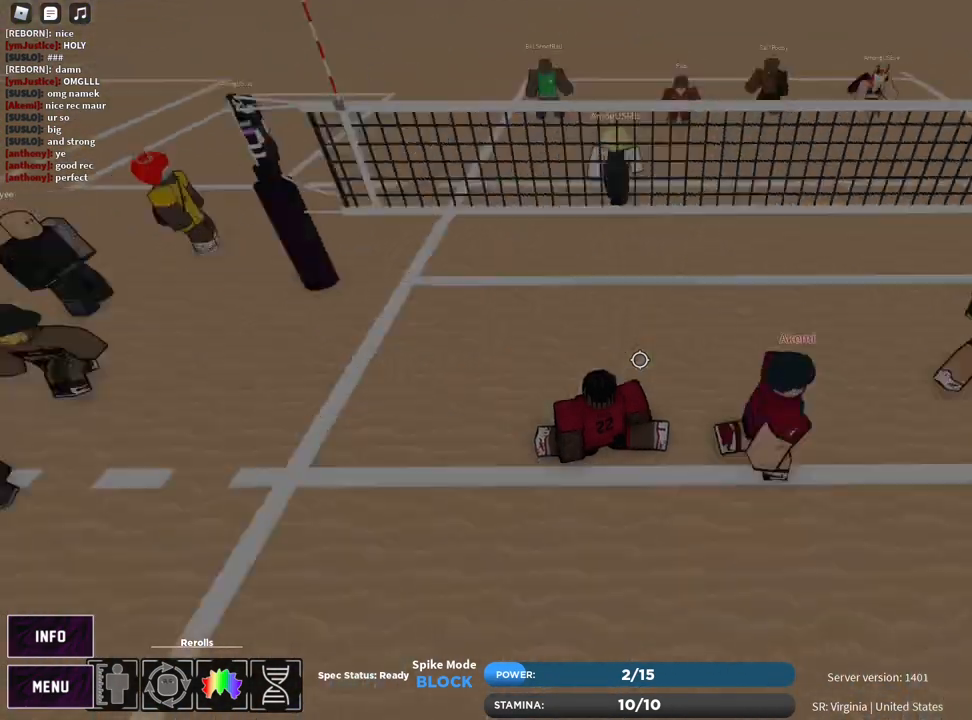
{"keys": ["shift"], "mouse": [], "events": [[433, "shift", "down"]]}
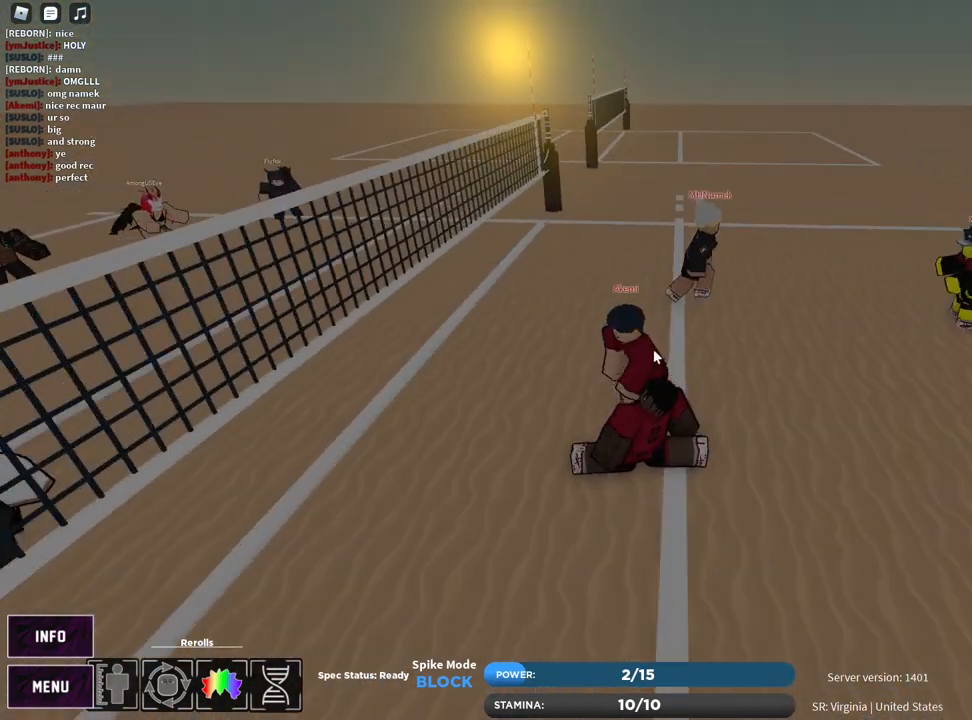
{"keys": ["e", "w", "z"], "mouse": ["right"], "events": [[33, "shift", "up"], [50, "w", "down"], [83, "mouse_right", "down"], [217, "z", "down"], [300, "e", "down"], [300, "z", "up"], [400, "e", "up"], [433, "z", "down"], [500, "e", "down"]]}
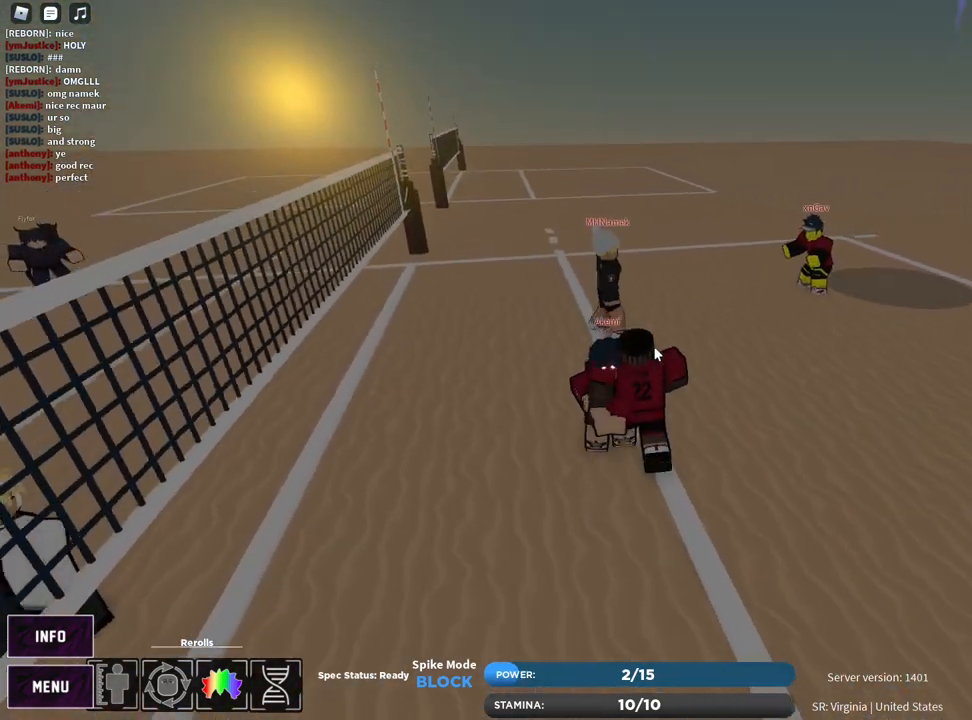
{"keys": ["w"], "mouse": ["right"], "events": [[17, "z", "up"], [100, "e", "up"]]}
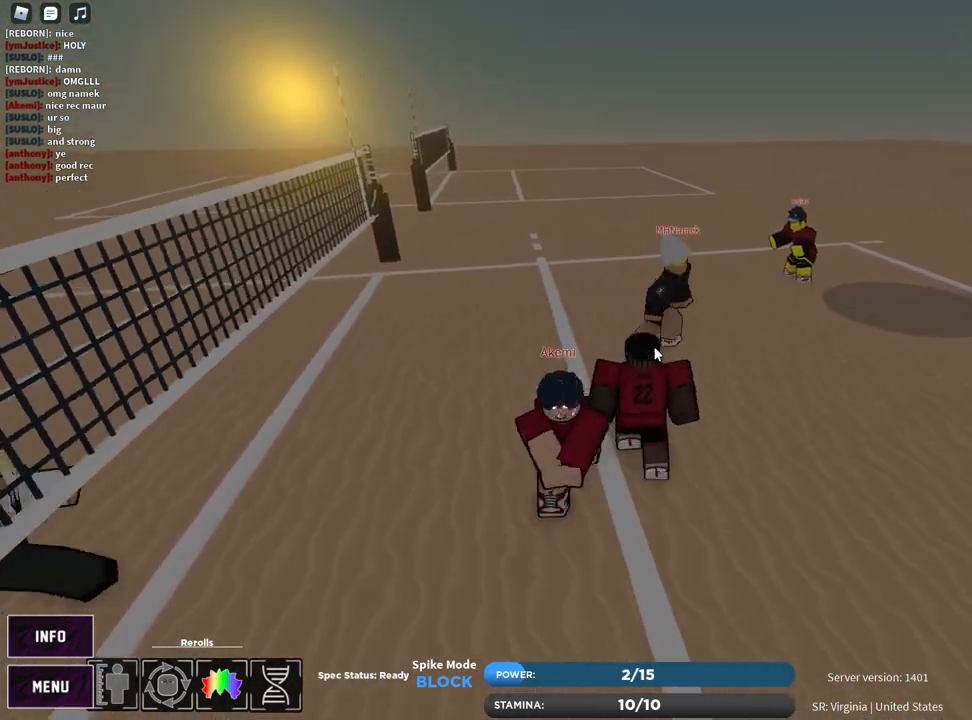
{"keys": ["w"], "mouse": ["right"], "events": [[67, "a", "down"], [483, "a", "up"]]}
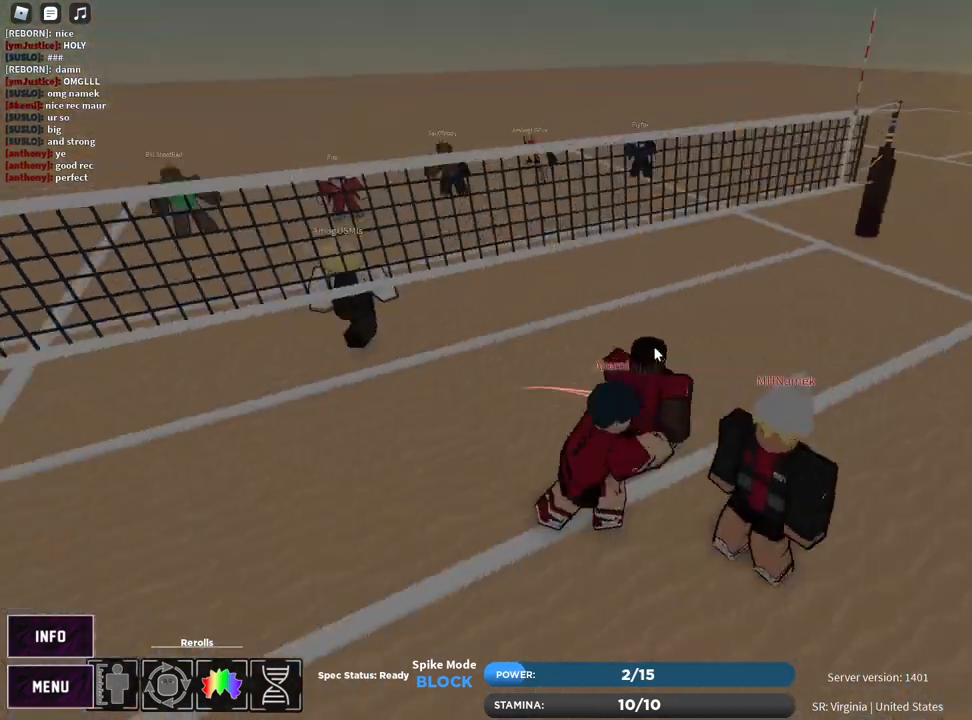
{"keys": ["w"], "mouse": ["right"], "events": [[17, "d", "down"], [133, "w", "up"], [383, "w", "down"], [450, "d", "up"]]}
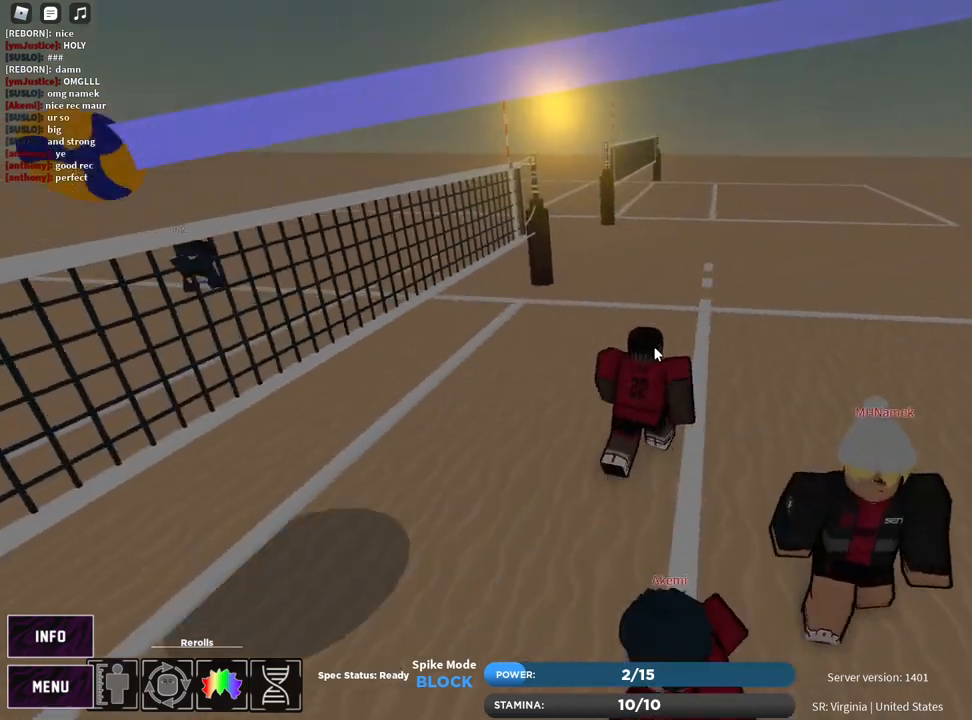
{"keys": ["d"], "mouse": [], "events": [[183, "d", "down"], [233, "w", "up"], [433, "mouse_right", "up"], [433, "z", "down"], [500, "z", "up"]]}
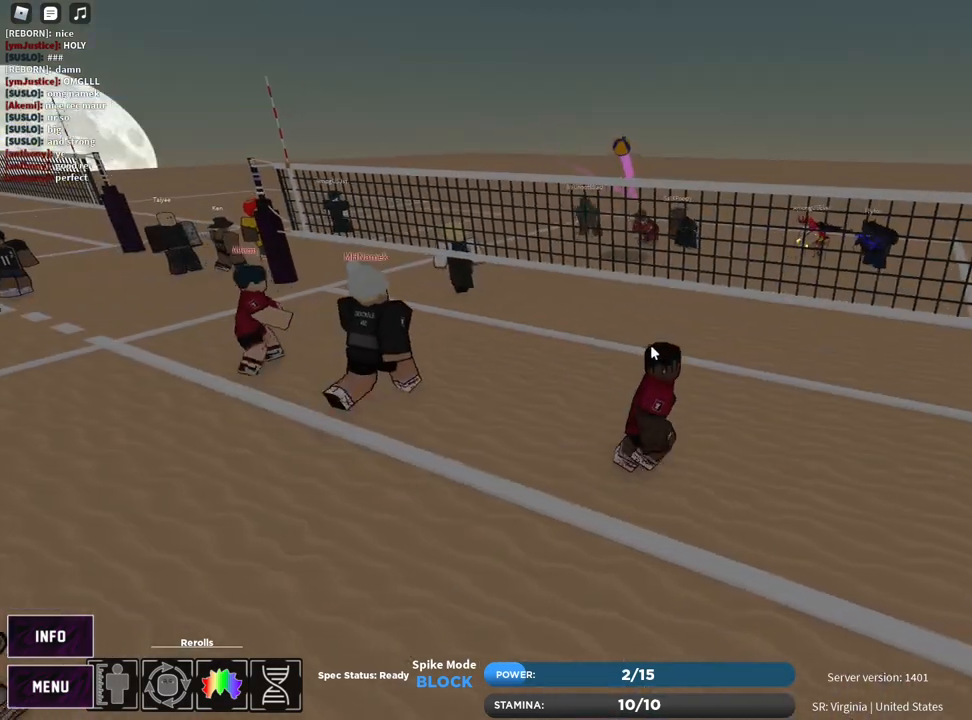
{"keys": ["d", "s"], "mouse": ["right"], "events": [[83, "e", "down"], [167, "e", "up"], [233, "mouse_right", "down"], [333, "s", "down"]]}
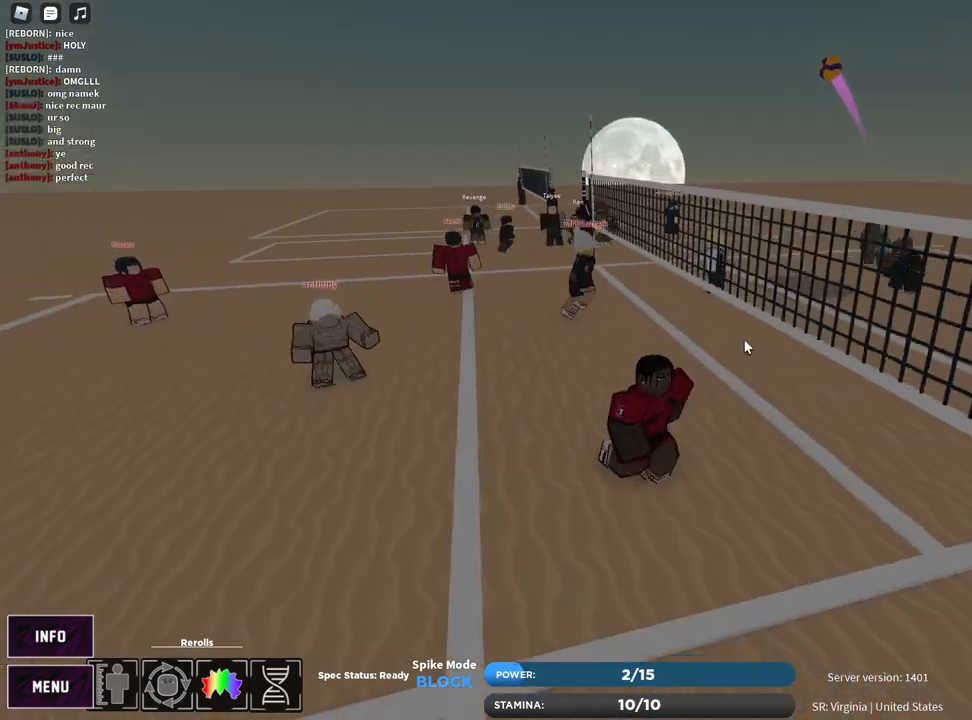
{"keys": ["a"], "mouse": ["right"], "events": [[117, "d", "up"], [167, "a", "down"], [250, "s", "up"], [283, "t", "down"], [417, "t", "up"]]}
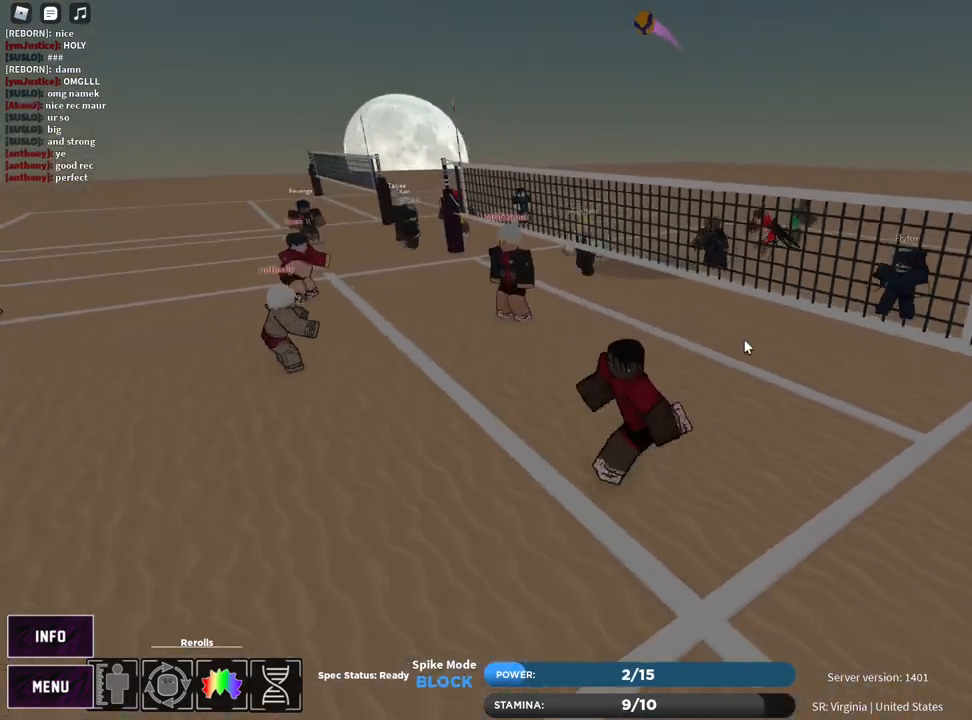
{"keys": ["a", "w"], "mouse": [], "events": [[50, "w", "down"], [233, "shift", "down"], [250, "mouse_right", "up"], [417, "shift", "up"]]}
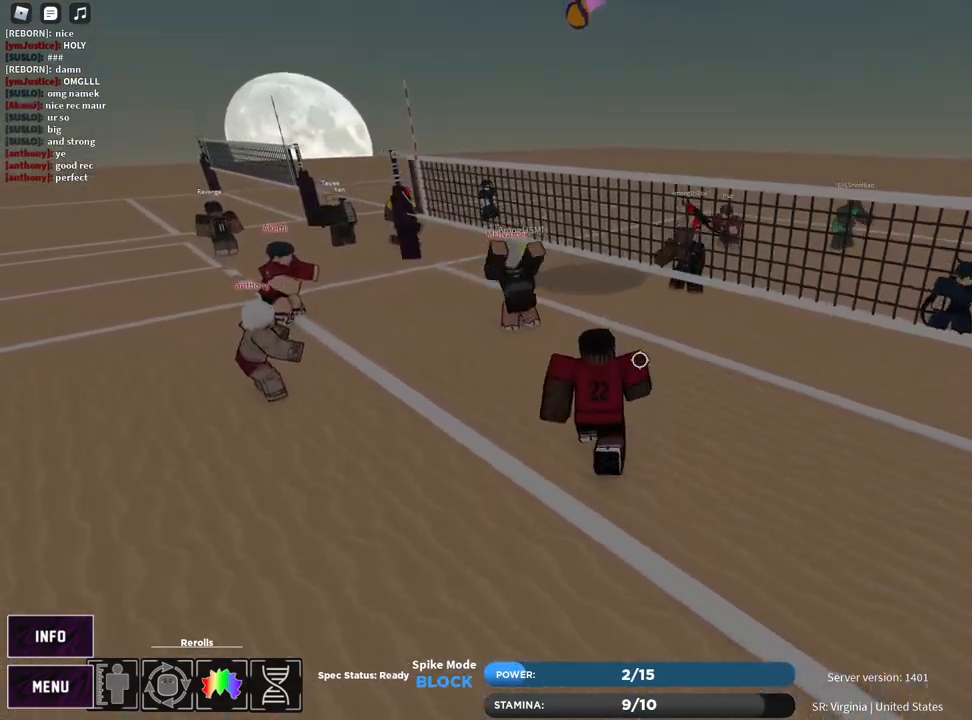
{"keys": [], "mouse": [], "events": [[133, "a", "up"], [150, "w", "up"], [300, "z", "down"], [333, "t", "down"], [350, "e", "down"], [383, "z", "up"], [417, "e", "up"], [500, "t", "up"]]}
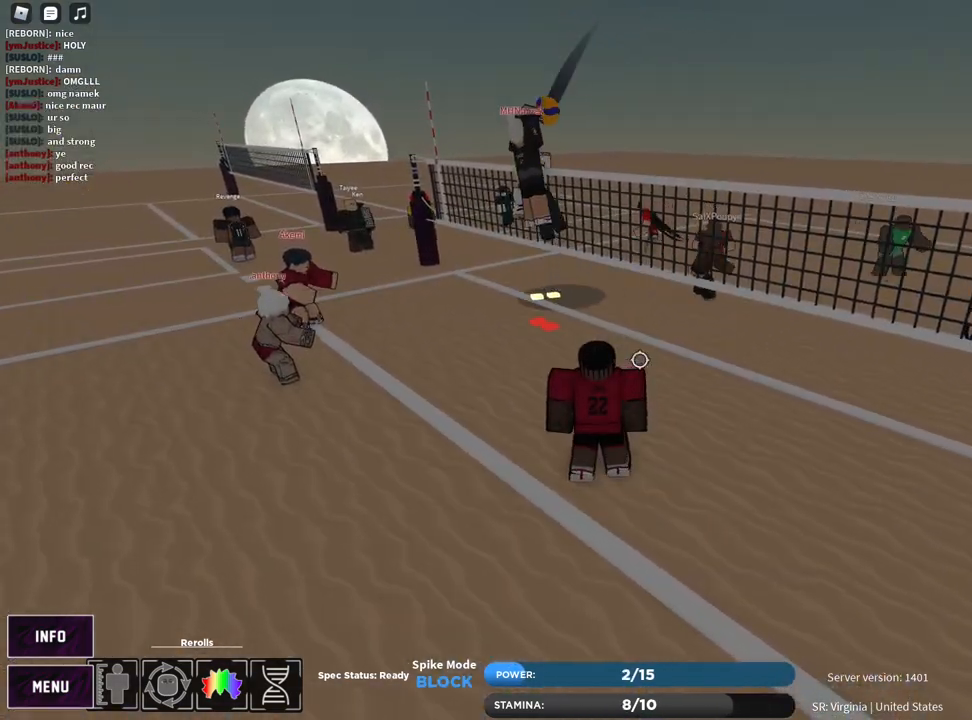
{"keys": ["w"], "mouse": [], "events": [[100, "t", "down"], [300, "t", "up"], [367, "shift", "down"], [400, "w", "down"], [450, "shift", "up"]]}
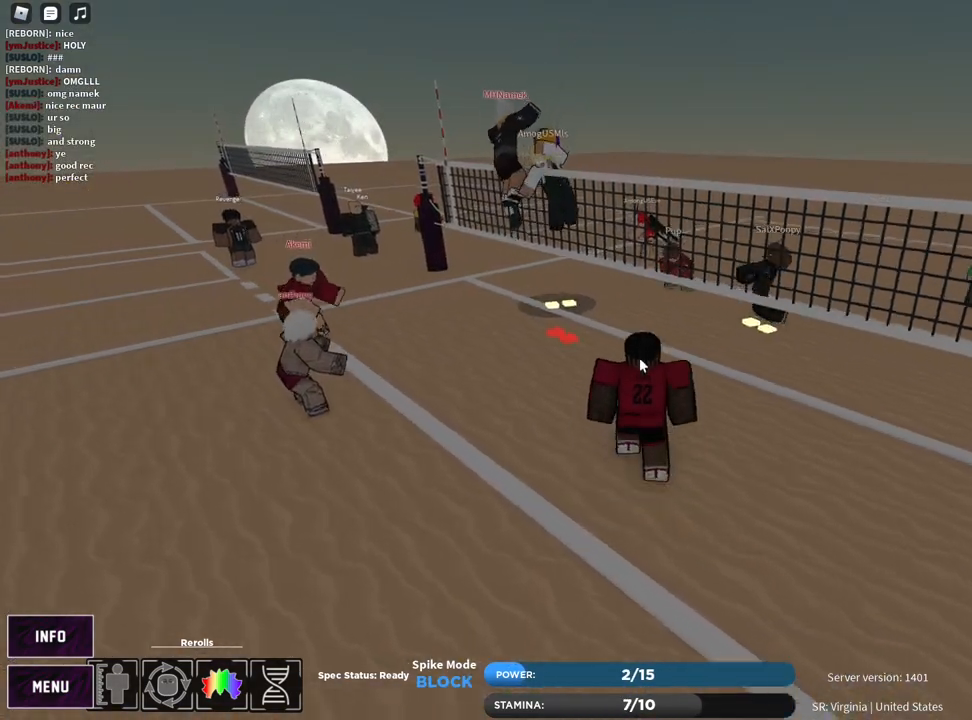
{"keys": [], "mouse": ["right"], "events": [[167, "w", "up"], [233, "mouse_right", "down"]]}
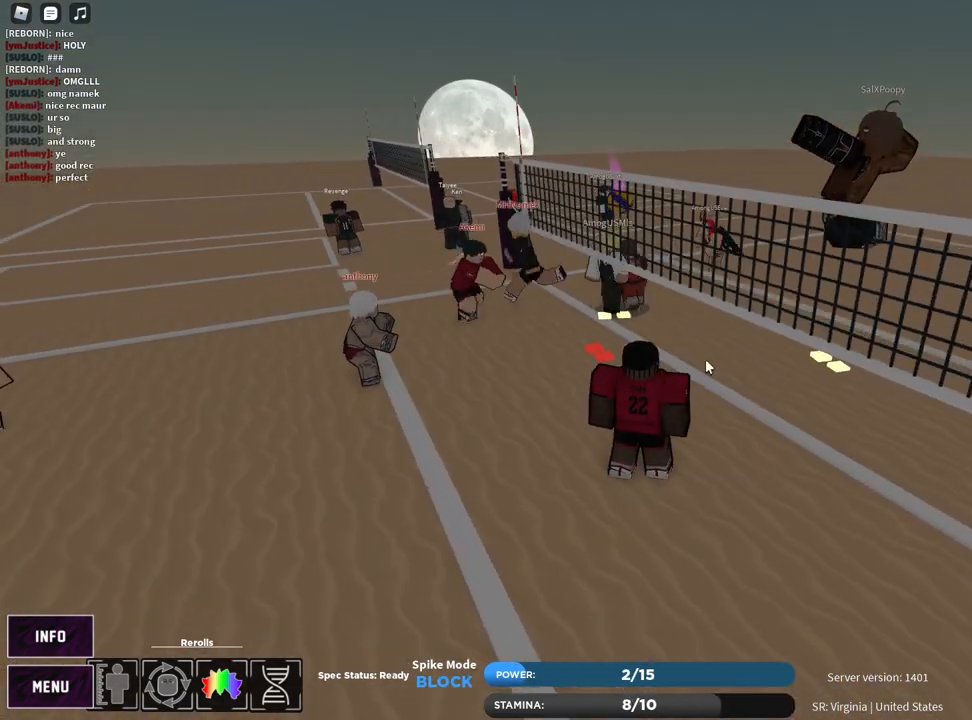
{"keys": [], "mouse": ["right"], "events": []}
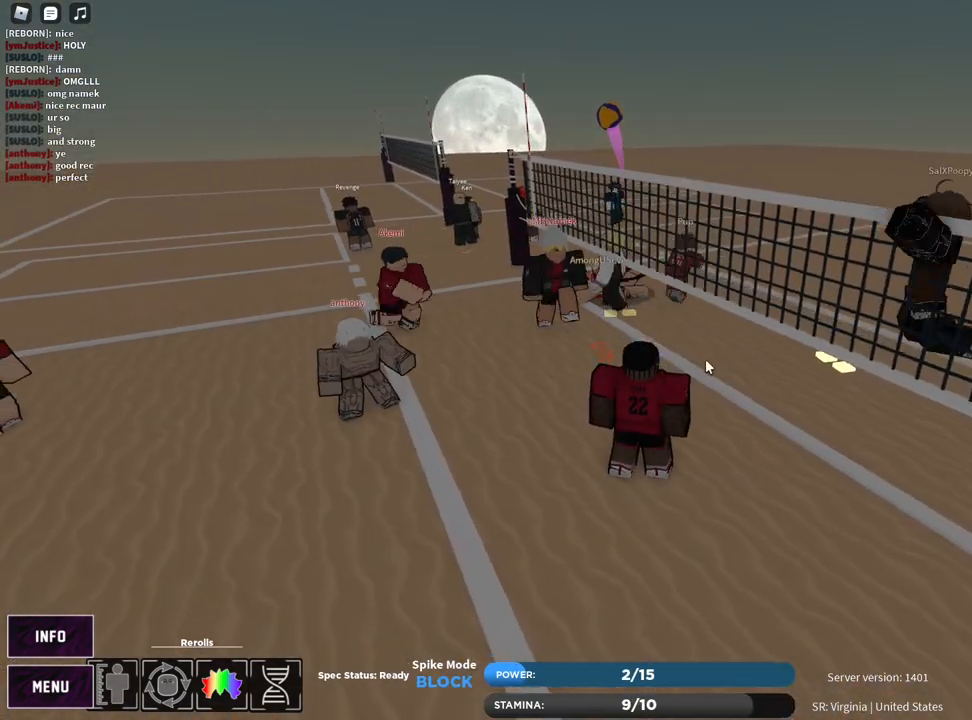
{"keys": ["a", "s", "shift"], "mouse": ["right"], "events": [[233, "s", "down"], [450, "shift", "down"], [500, "a", "down"]]}
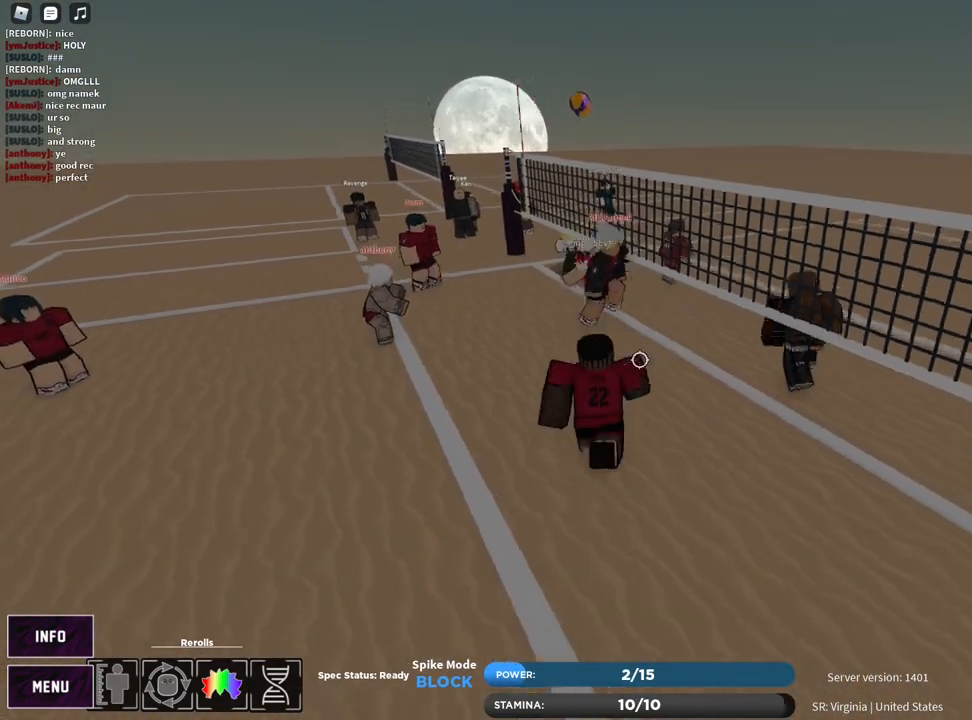
{"keys": [], "mouse": [], "events": [[83, "mouse_right", "up"], [150, "s", "up"], [167, "shift", "up"], [233, "t", "down"], [267, "a", "up"], [483, "t", "up"]]}
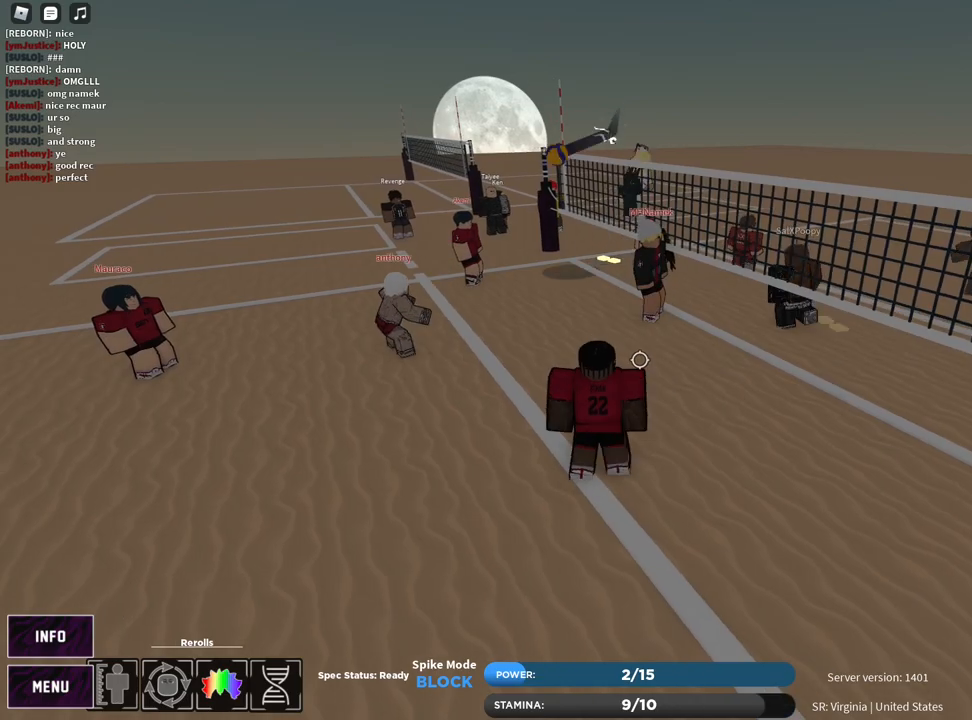
{"keys": ["1"], "mouse": ["right"], "events": [[33, "a", "down"], [183, "shift", "down"], [317, "a", "up"], [333, "c", "down"], [333, "shift", "up"], [383, "mouse_right", "down"], [433, "c", "up"], [467, "1", "down"]]}
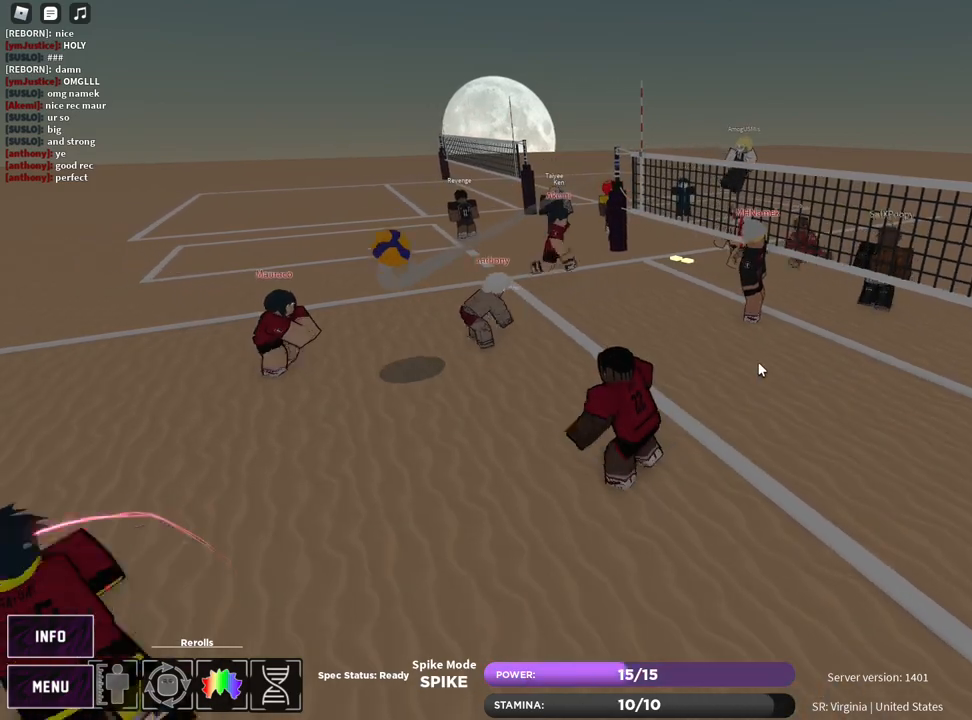
{"keys": ["d", "t", "w"], "mouse": ["right"], "events": [[17, "1", "up"], [217, "d", "down"], [317, "t", "down"], [400, "w", "down"]]}
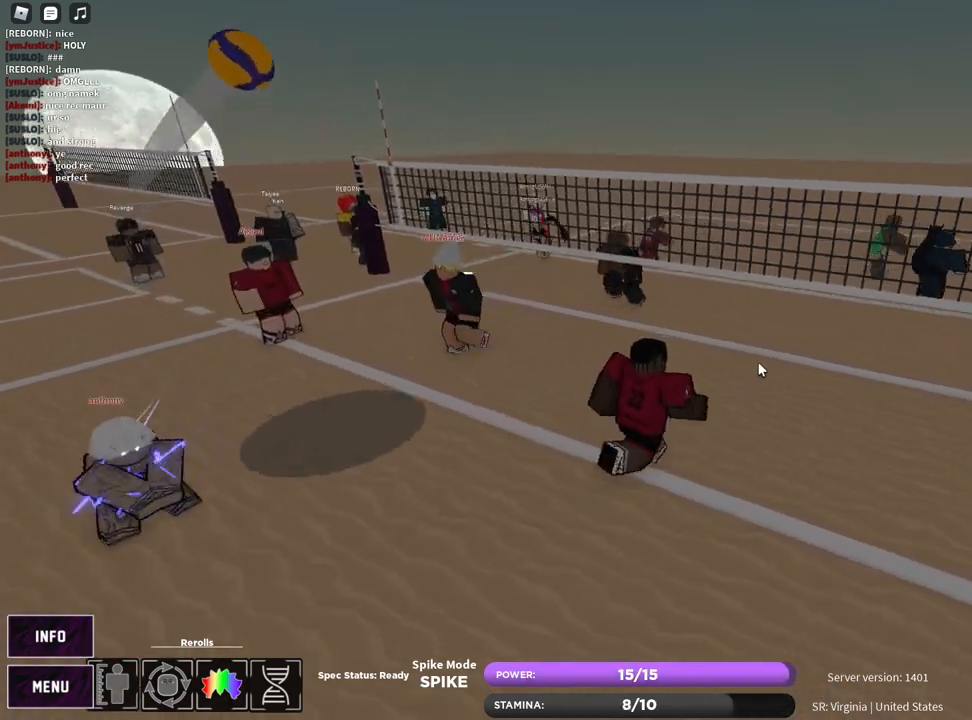
{"keys": ["a", "q", "t", "w"], "mouse": ["right"], "events": [[117, "d", "up"], [183, "space", "down"], [233, "a", "down"], [233, "t", "up"], [250, "t", "down"], [250, "w", "up"], [300, "space", "up"], [483, "q", "down"], [483, "w", "down"]]}
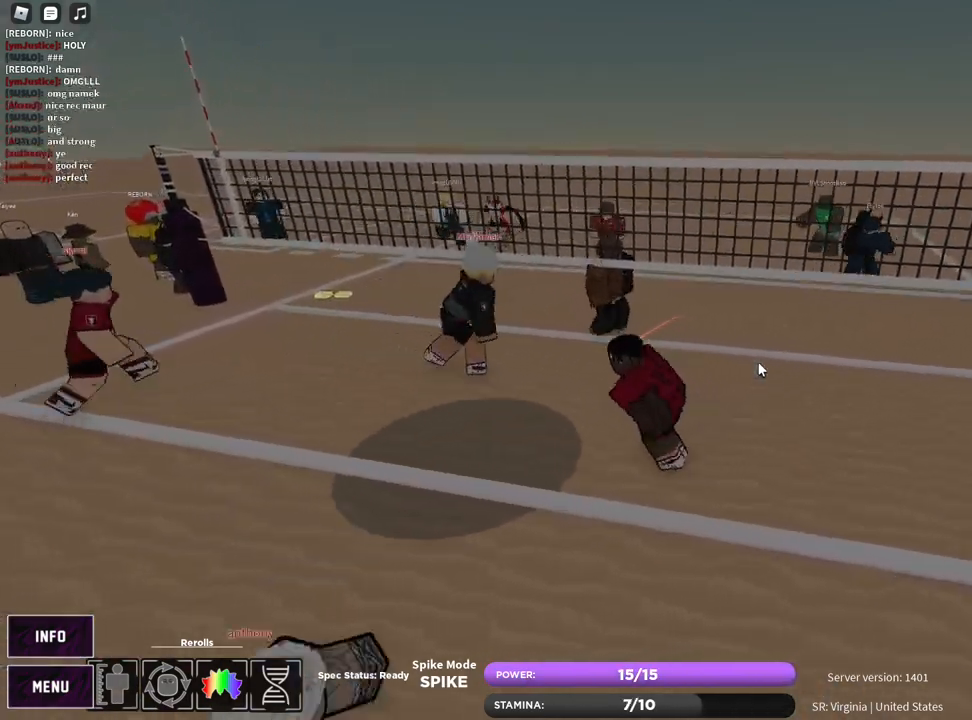
{"keys": ["q", "w"], "mouse": [], "events": [[17, "a", "up"], [150, "a", "down"], [250, "q", "up"], [250, "w", "up"], [267, "a", "up"], [267, "t", "up"], [317, "mouse_right", "up"], [350, "q", "down"], [350, "w", "down"]]}